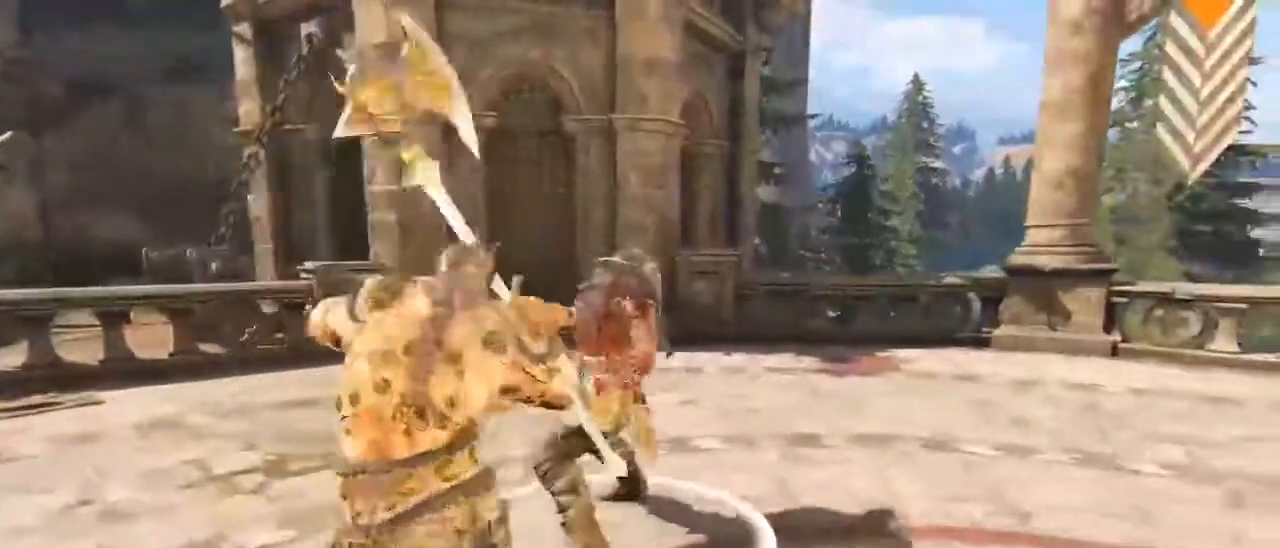
Gameplay with keyboard and mouse; each line is a JSON object with the keys and mouse buttons held at the frame after it. "events" lists presses ("down") and releases ("up") of "1", "2", "3", "4", "5", "a", "alt", "c", "caps_lock", "ctrl", "d", "e", "f", "g", "q", "r", "s", "shift", "space", "t", "tab", "v", "w", "x", "z", "mouse_left", "mouse_wheel" and "mouse_right" between this image and that frame as [ms after this image, input, new state], when the widget could be followed in between. "mouse_left", "mouse_wheel", "mouse_right" = the "left", "wheel", "right" buttons of the "mouse" list. No other keys are recorded. "wheel" means that the mouse wheel is clicked or scrolled. Not read: mouse_move.
{"keys": ["d"], "mouse": ["right"], "events": [[100, "e", "up"], [283, "d", "down"], [317, "w", "up"], [467, "mouse_right", "down"]]}
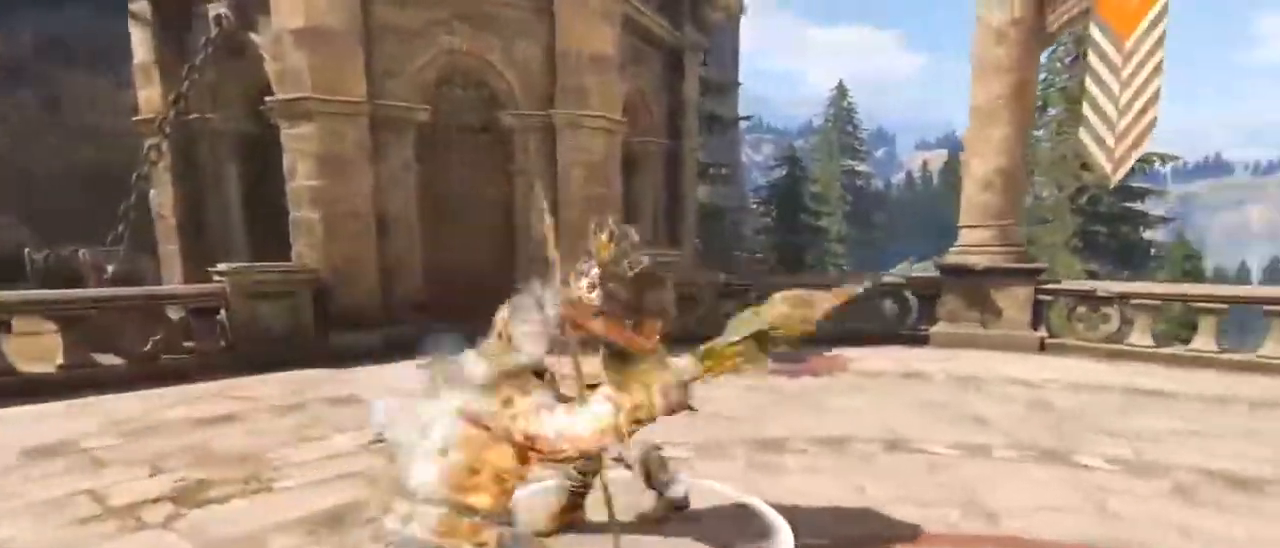
{"keys": ["d", "w"], "mouse": [], "events": [[200, "mouse_right", "up"], [300, "mouse_left", "down"], [300, "w", "down"], [350, "a", "down"], [350, "d", "up"], [450, "a", "up"], [450, "d", "down"], [483, "mouse_left", "up"]]}
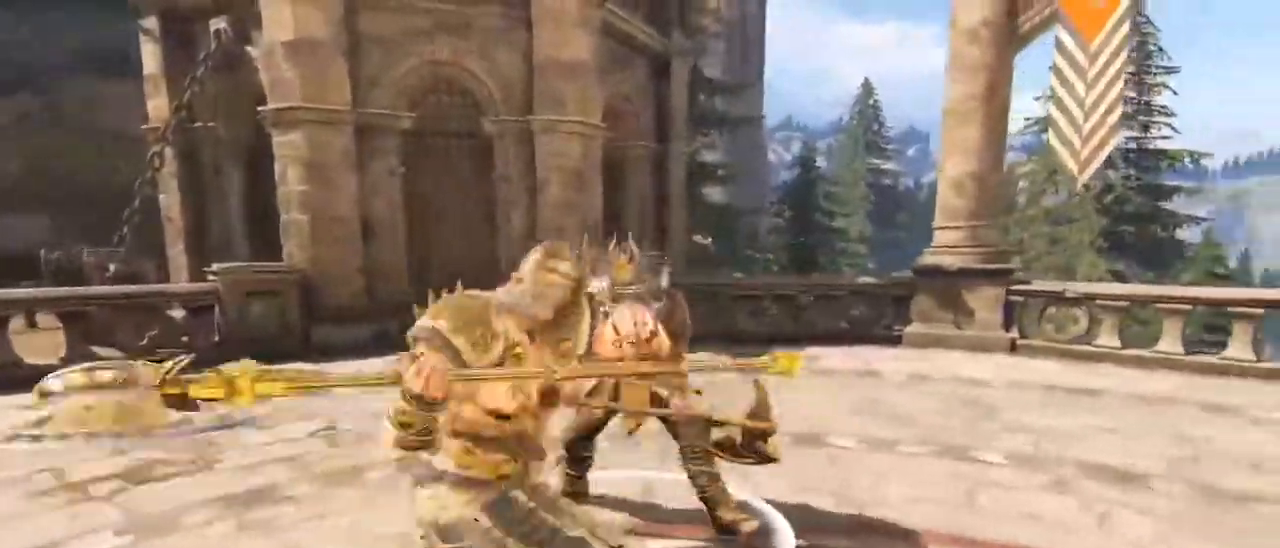
{"keys": ["w"], "mouse": ["right"], "events": [[83, "a", "down"], [83, "d", "up"], [200, "d", "down"], [217, "a", "up"], [317, "a", "down"], [317, "d", "up"], [400, "a", "up"], [450, "mouse_right", "down"]]}
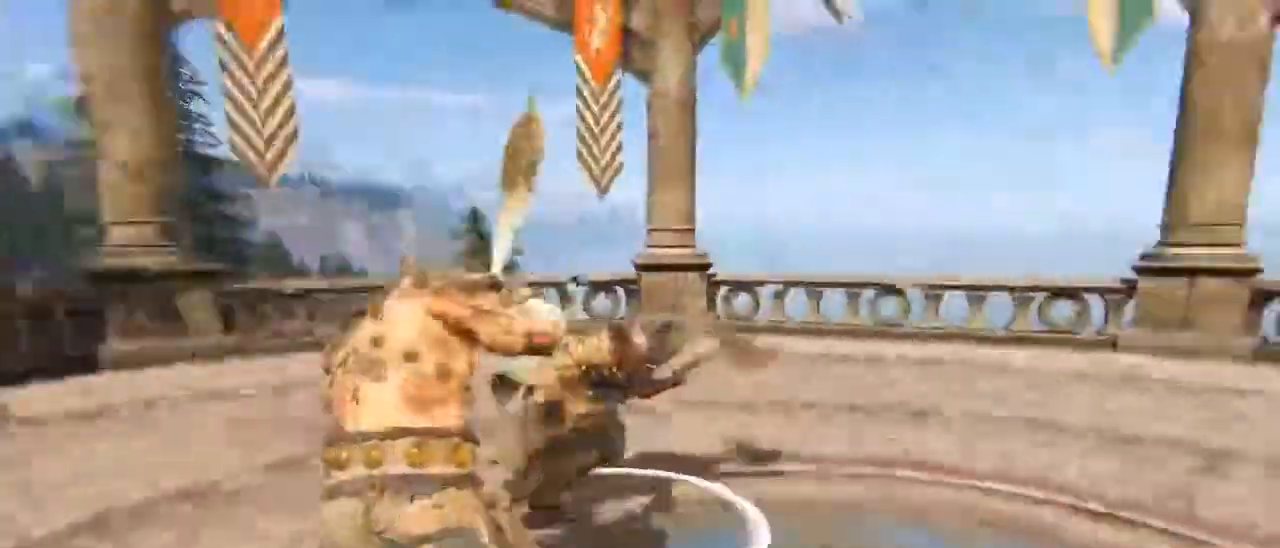
{"keys": ["d", "w"], "mouse": []}
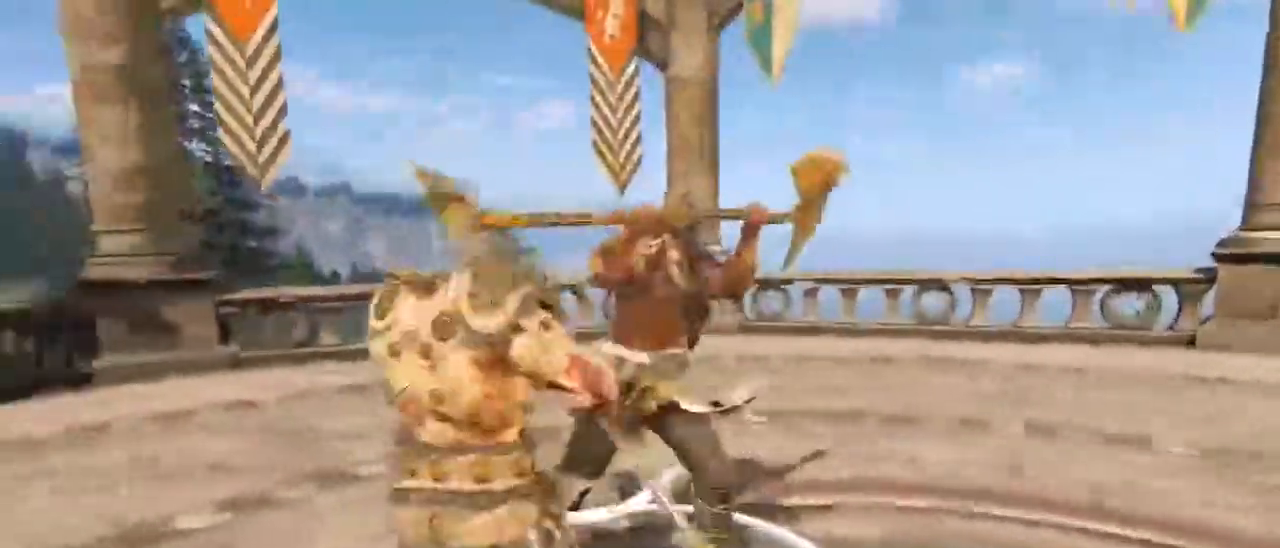
{"keys": [], "mouse": []}
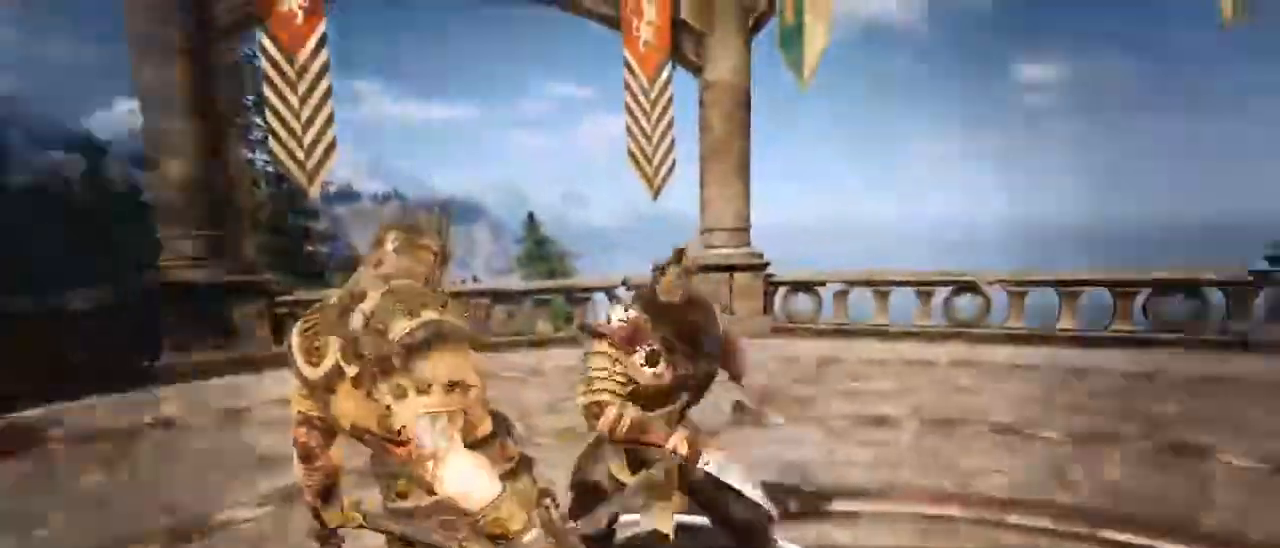
{"keys": [], "mouse": [], "events": [[267, "mouse_wheel", "down"], [383, "mouse_wheel", "up"]]}
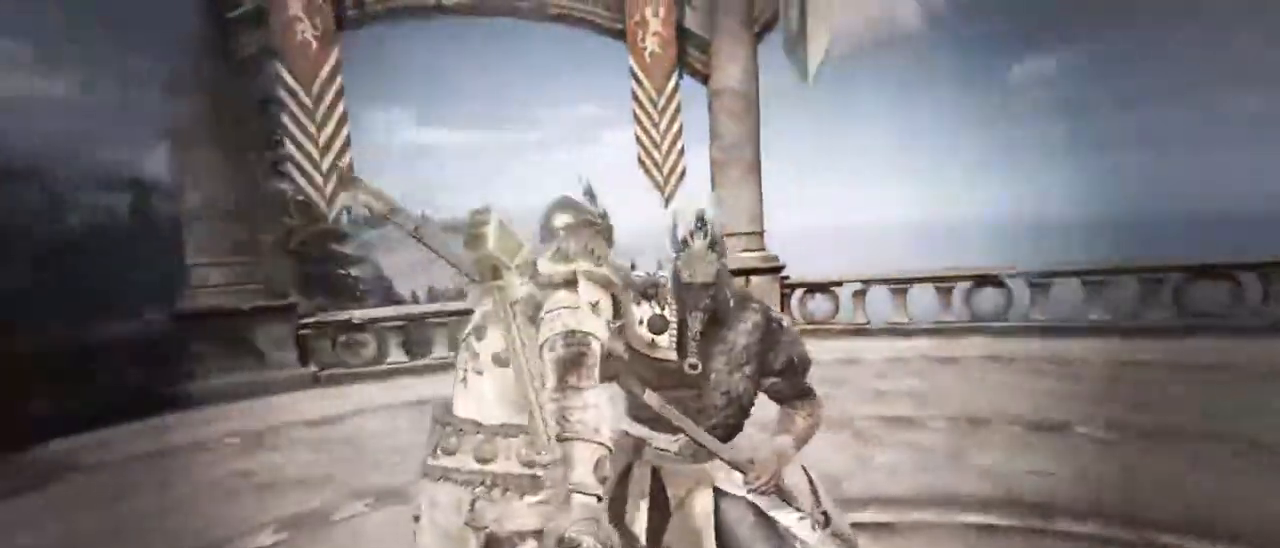
{"keys": [], "mouse": []}
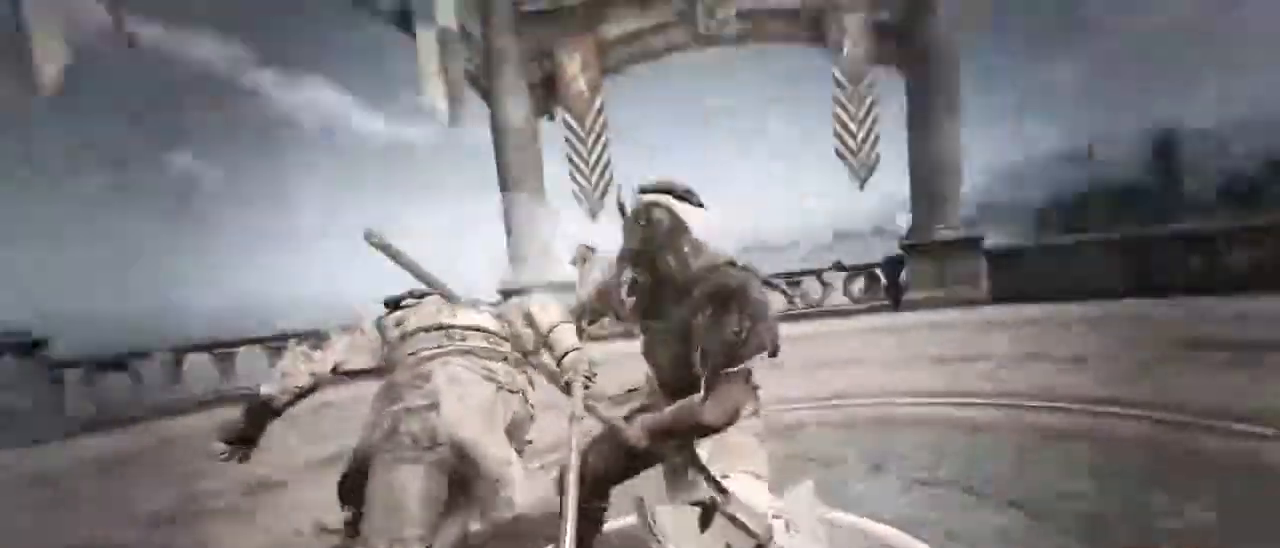
{"keys": [], "mouse": []}
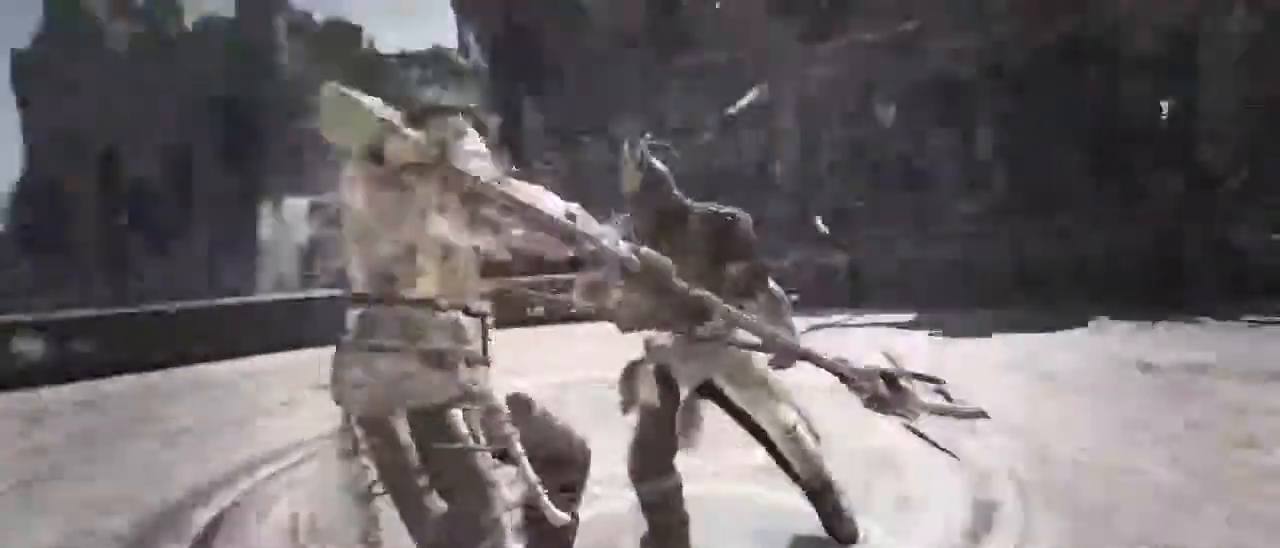
{"keys": ["a"], "mouse": []}
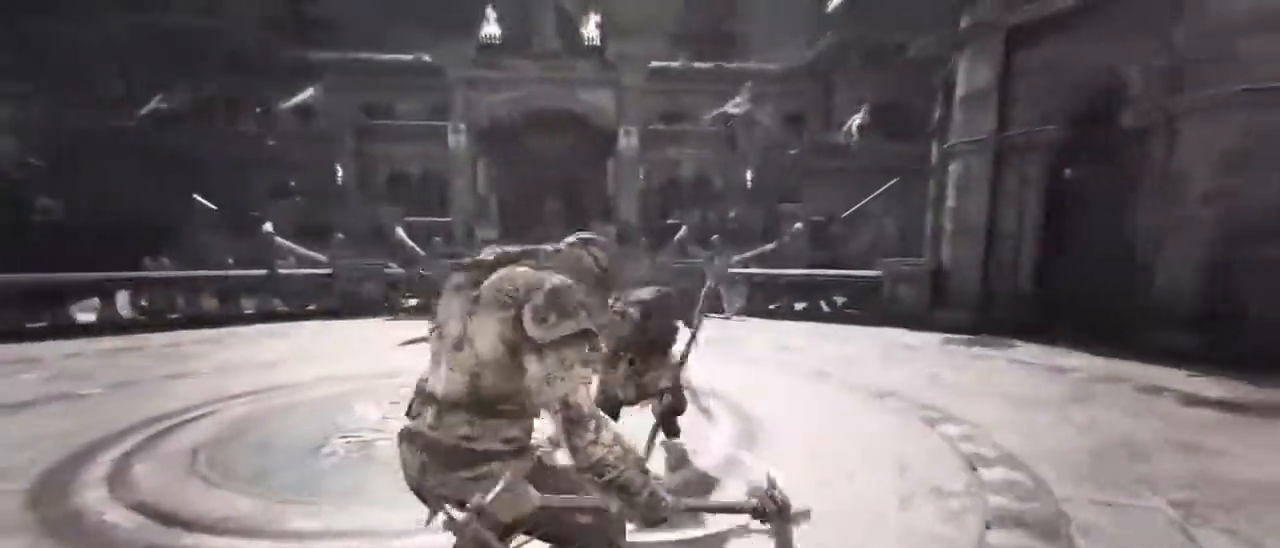
{"keys": ["a", "d"], "mouse": ["wheel"], "events": [[50, "w", "down"], [83, "a", "up"], [83, "d", "down"], [233, "a", "down"], [317, "w", "up"], [367, "mouse_wheel", "down"]]}
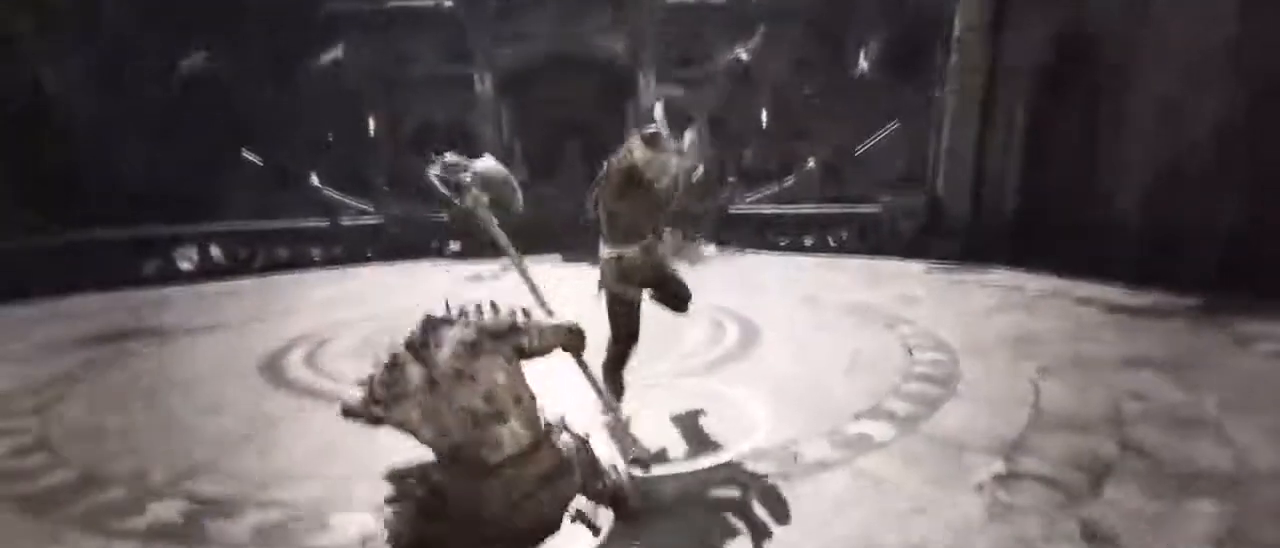
{"keys": [], "mouse": [], "events": [[67, "mouse_wheel", "up"], [67, "w", "down"], [117, "a", "up"], [217, "d", "up"], [217, "w", "up"]]}
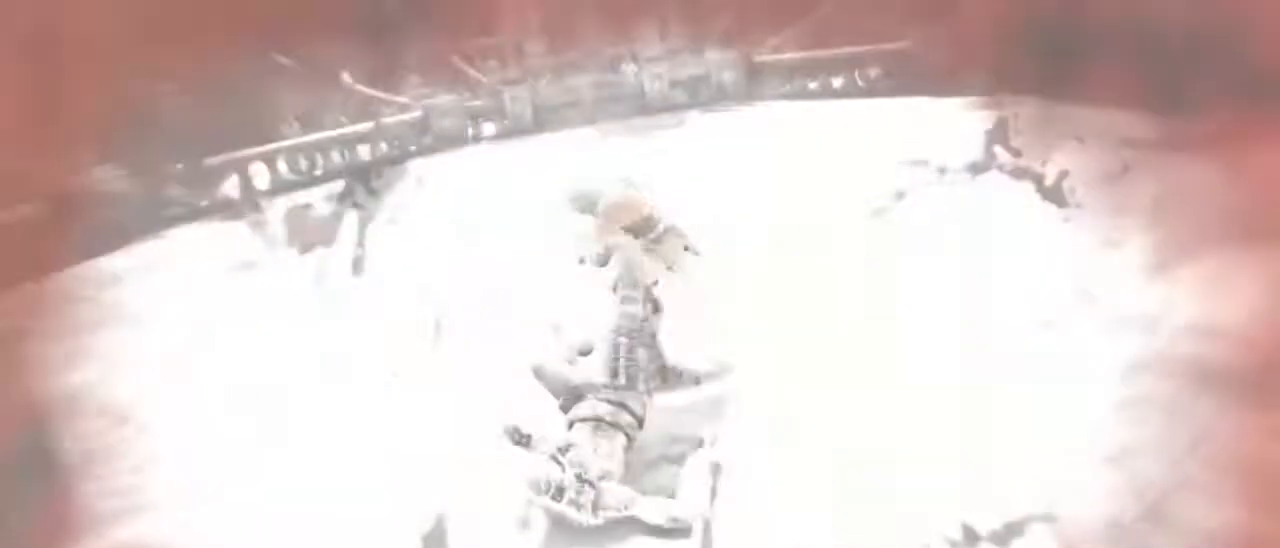
{"keys": [], "mouse": [], "events": [[217, "1", "down"], [267, "4", "down"], [317, "1", "up"], [317, "4", "up"]]}
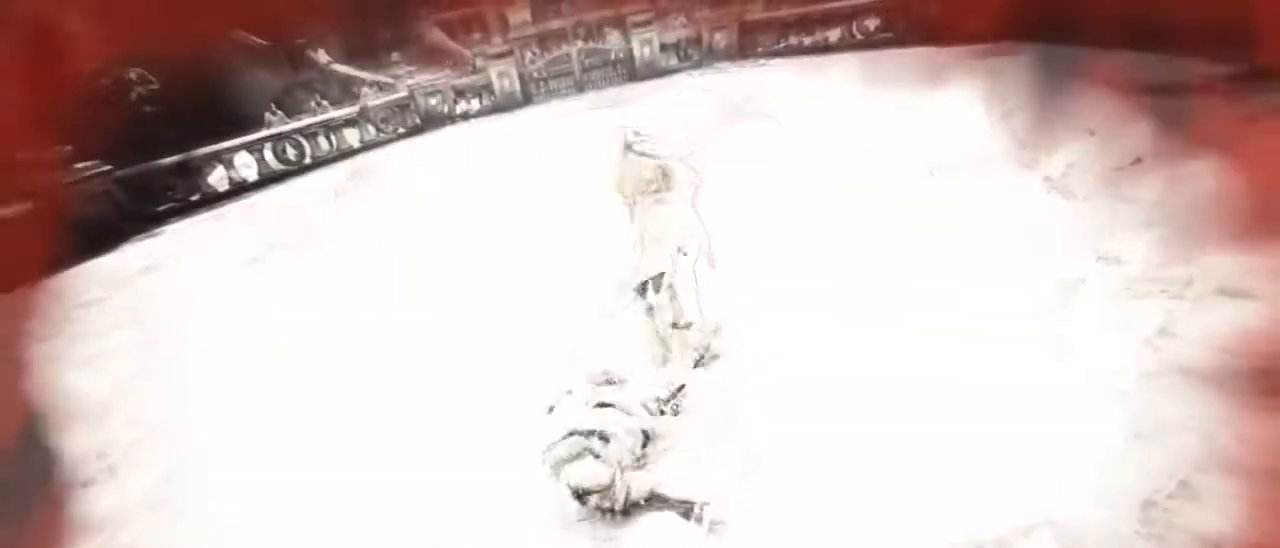
{"keys": [], "mouse": [], "events": []}
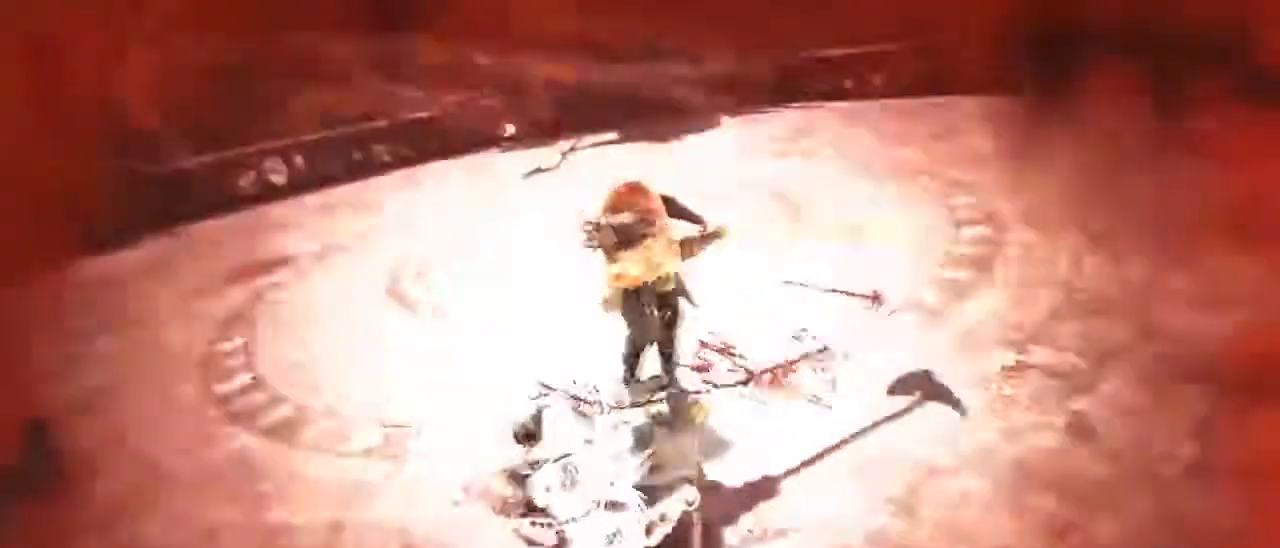
{"keys": [], "mouse": [], "events": []}
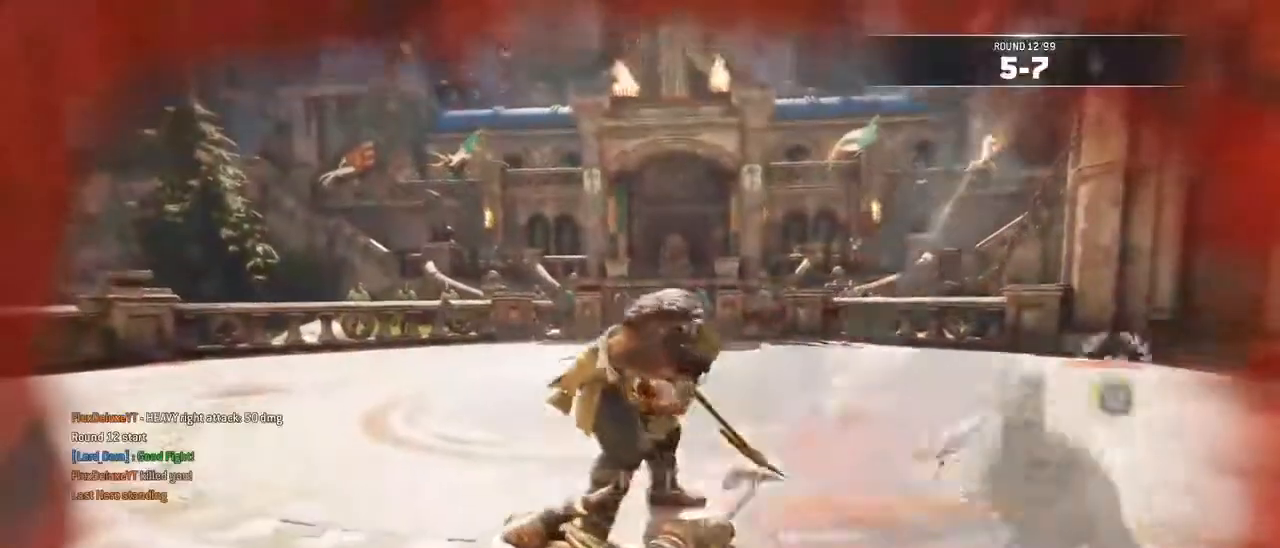
{"keys": [], "mouse": [], "events": []}
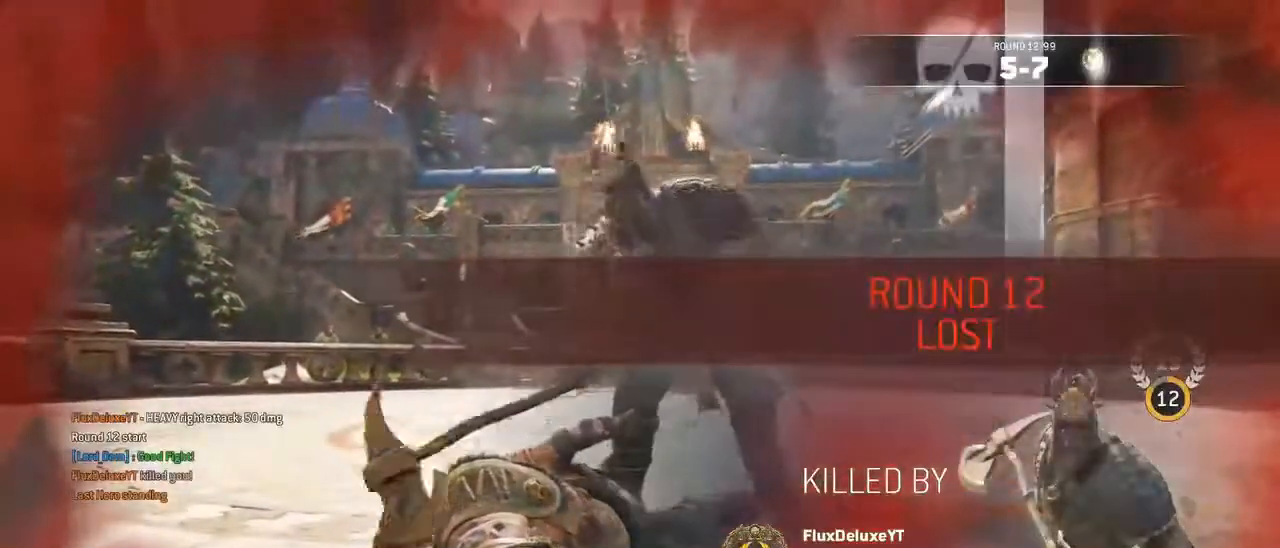
{"keys": [], "mouse": [], "events": []}
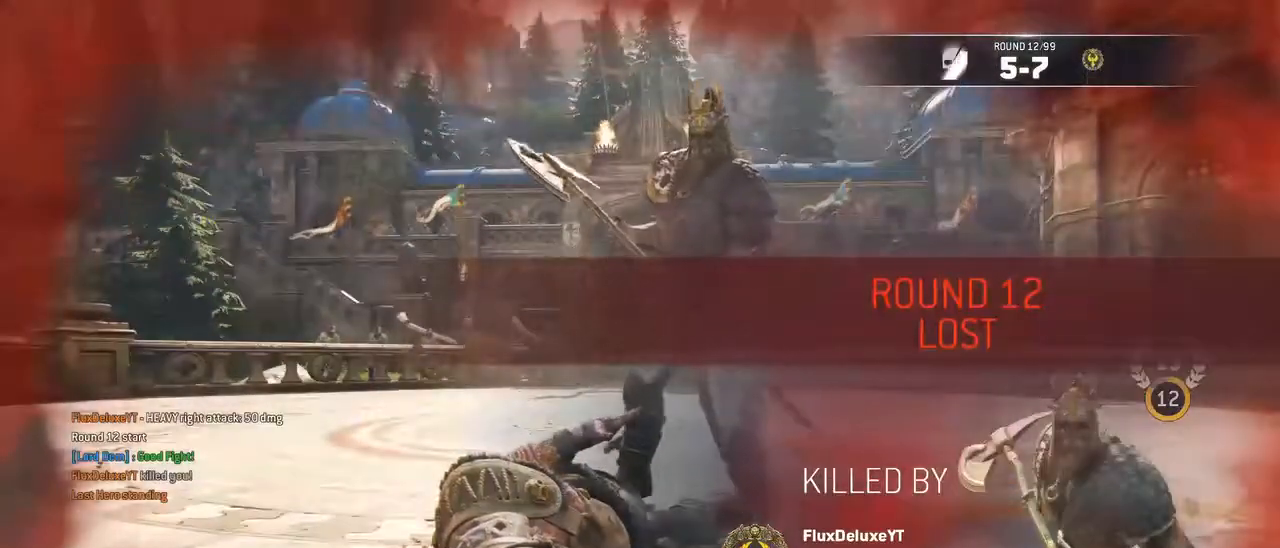
{"keys": [], "mouse": [], "events": []}
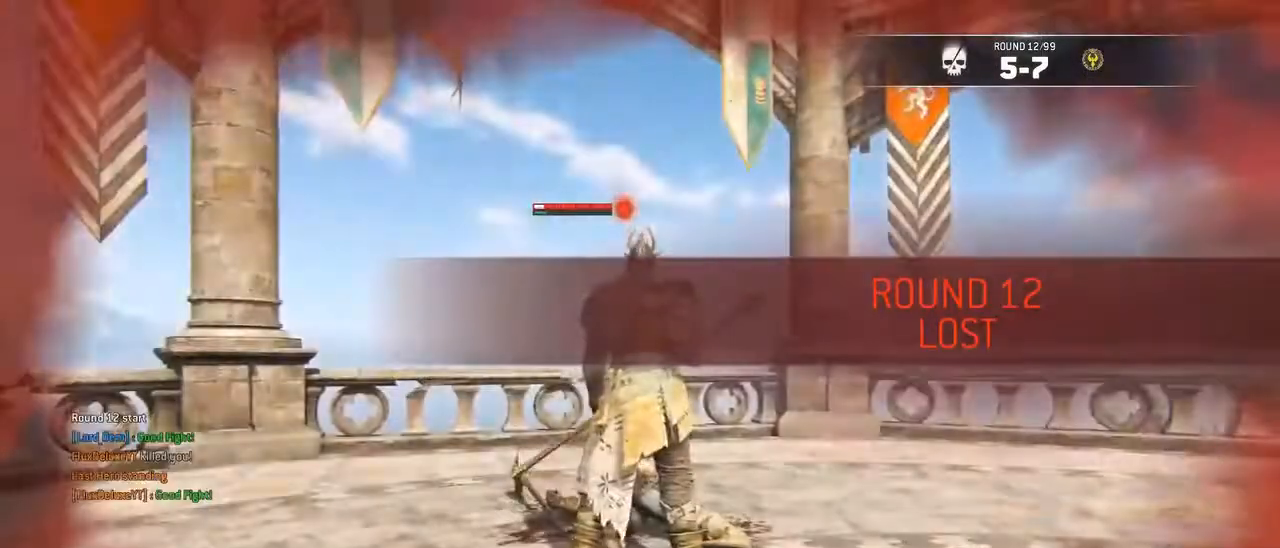
{"keys": [], "mouse": [], "events": []}
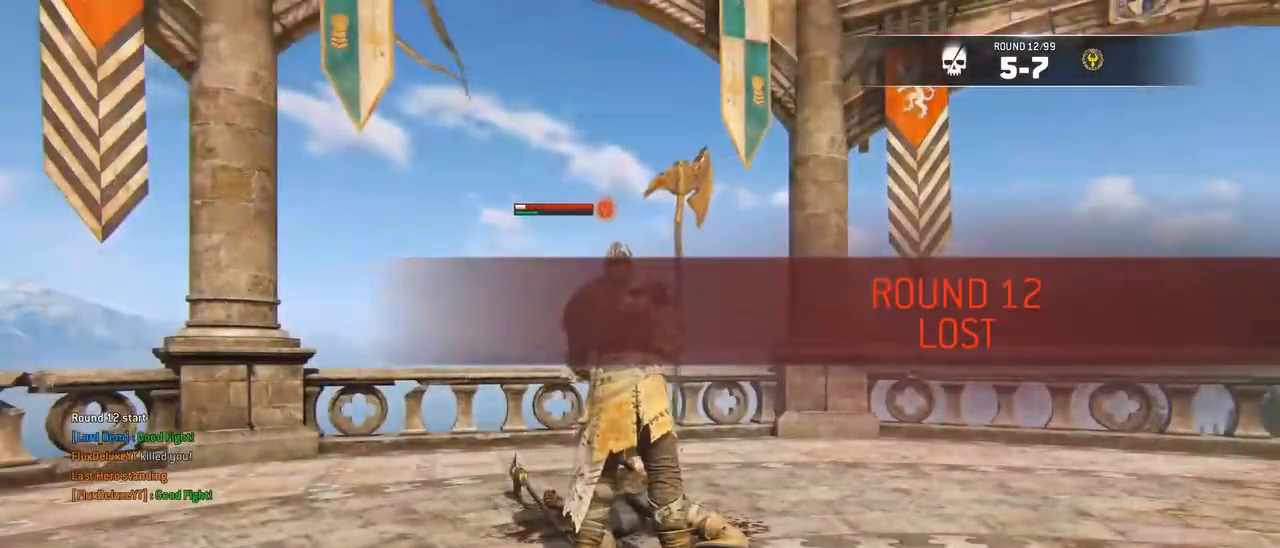
{"keys": [], "mouse": [], "events": []}
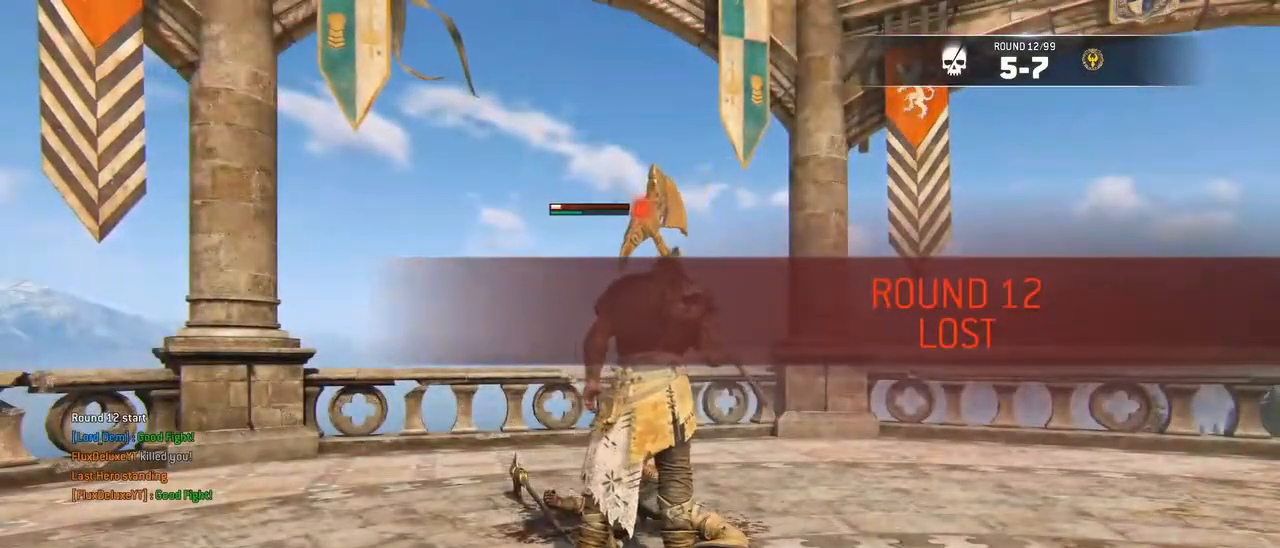
{"keys": [], "mouse": [], "events": []}
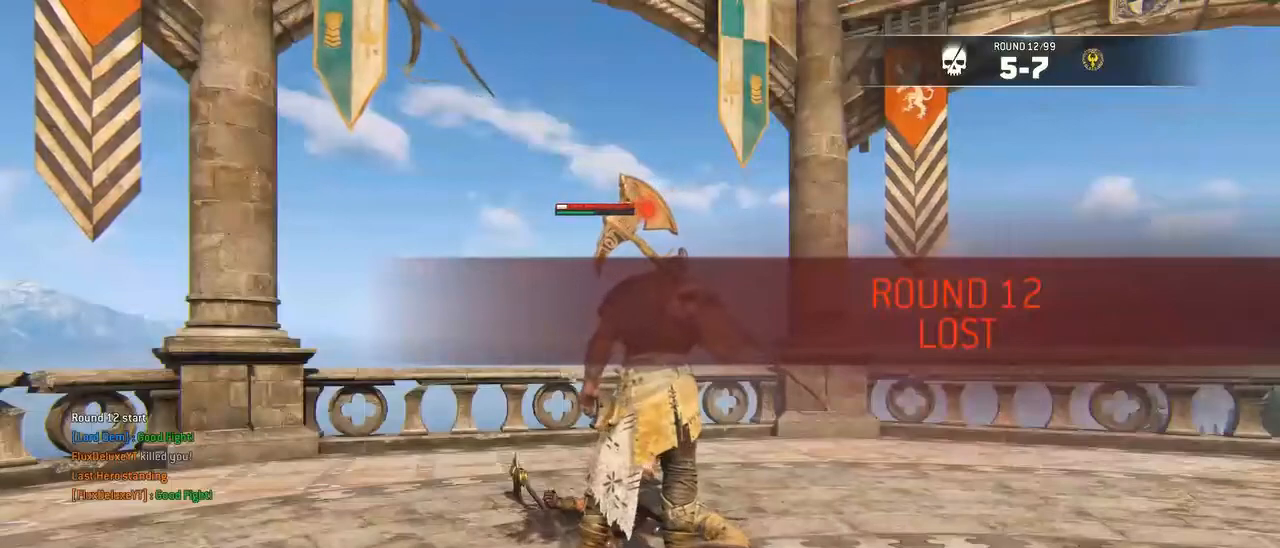
{"keys": [], "mouse": [], "events": []}
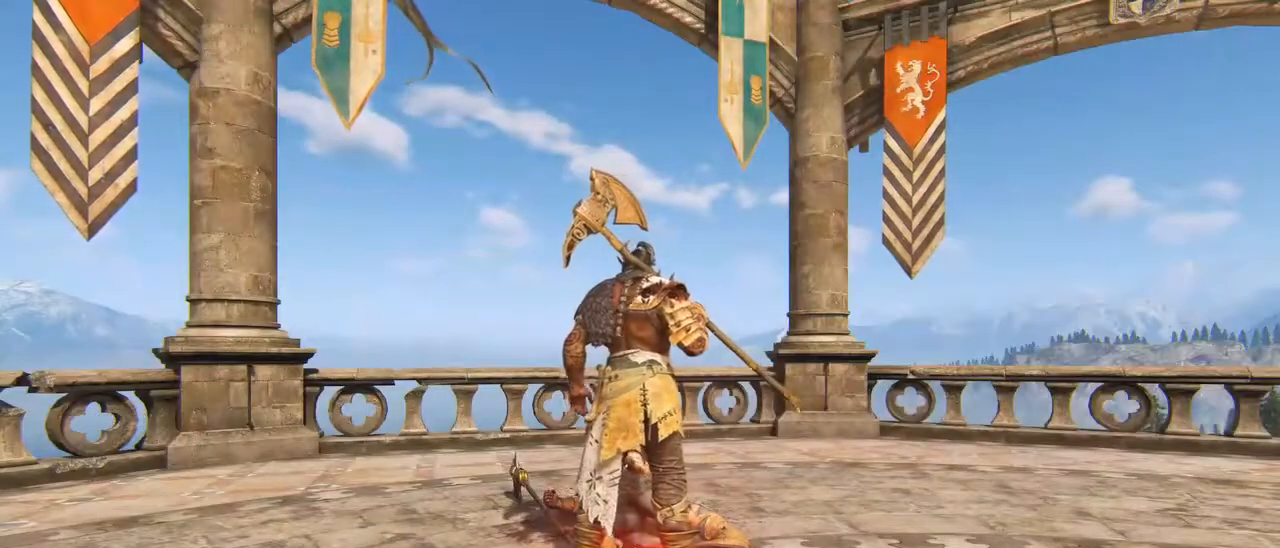
{"keys": [], "mouse": [], "events": [[100, "alt", "down"], [150, "alt", "up"], [150, "tab", "down"], [200, "tab", "up"]]}